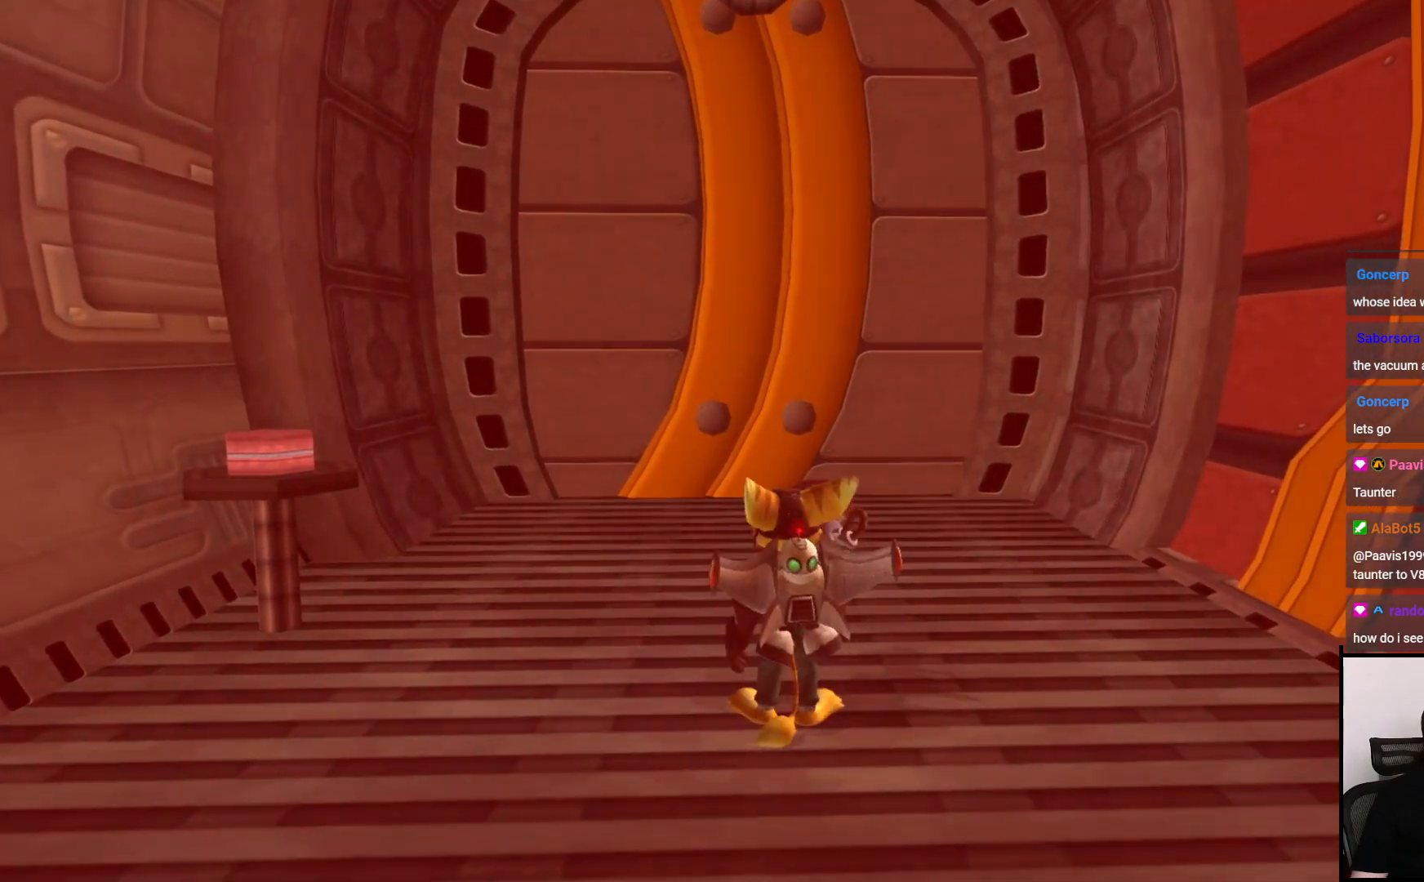
Gameplay with a controller (PlayStation layout); each line is a JSON object with the inputs held at the frame after it. "events" lists button and stick changes between this image and that frame as [ms after this image, input, new state], when the widget could be followed in between. Not read: L3 R3.
{"buttons": [], "left_stick": "center", "right_stick": "center", "events": []}
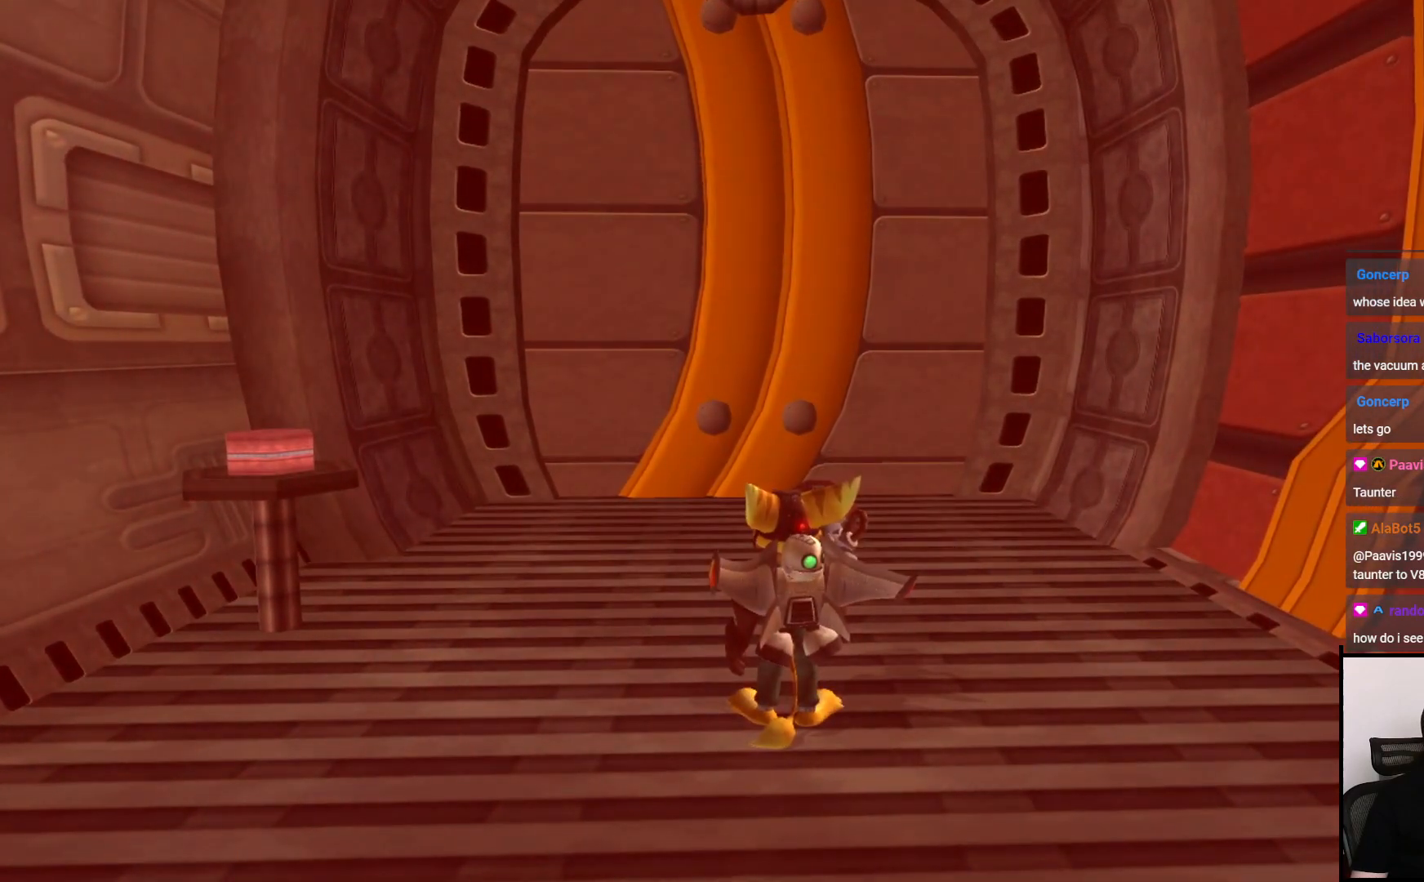
{"buttons": [], "left_stick": "center", "right_stick": "center", "events": []}
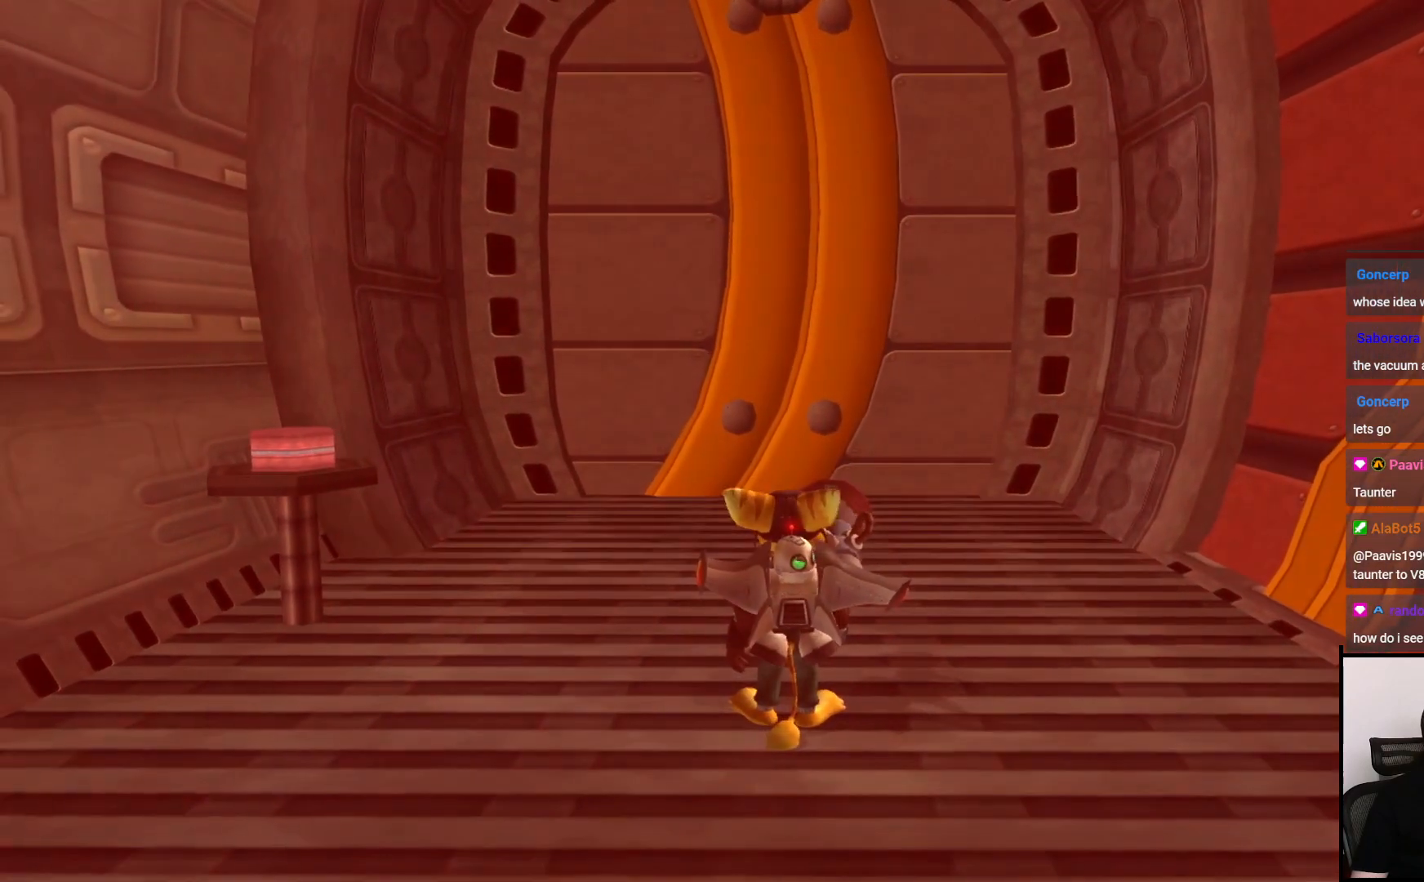
{"buttons": [], "left_stick": "center", "right_stick": "center", "events": [[17, "right_stick", "left"], [117, "right_stick", "center"]]}
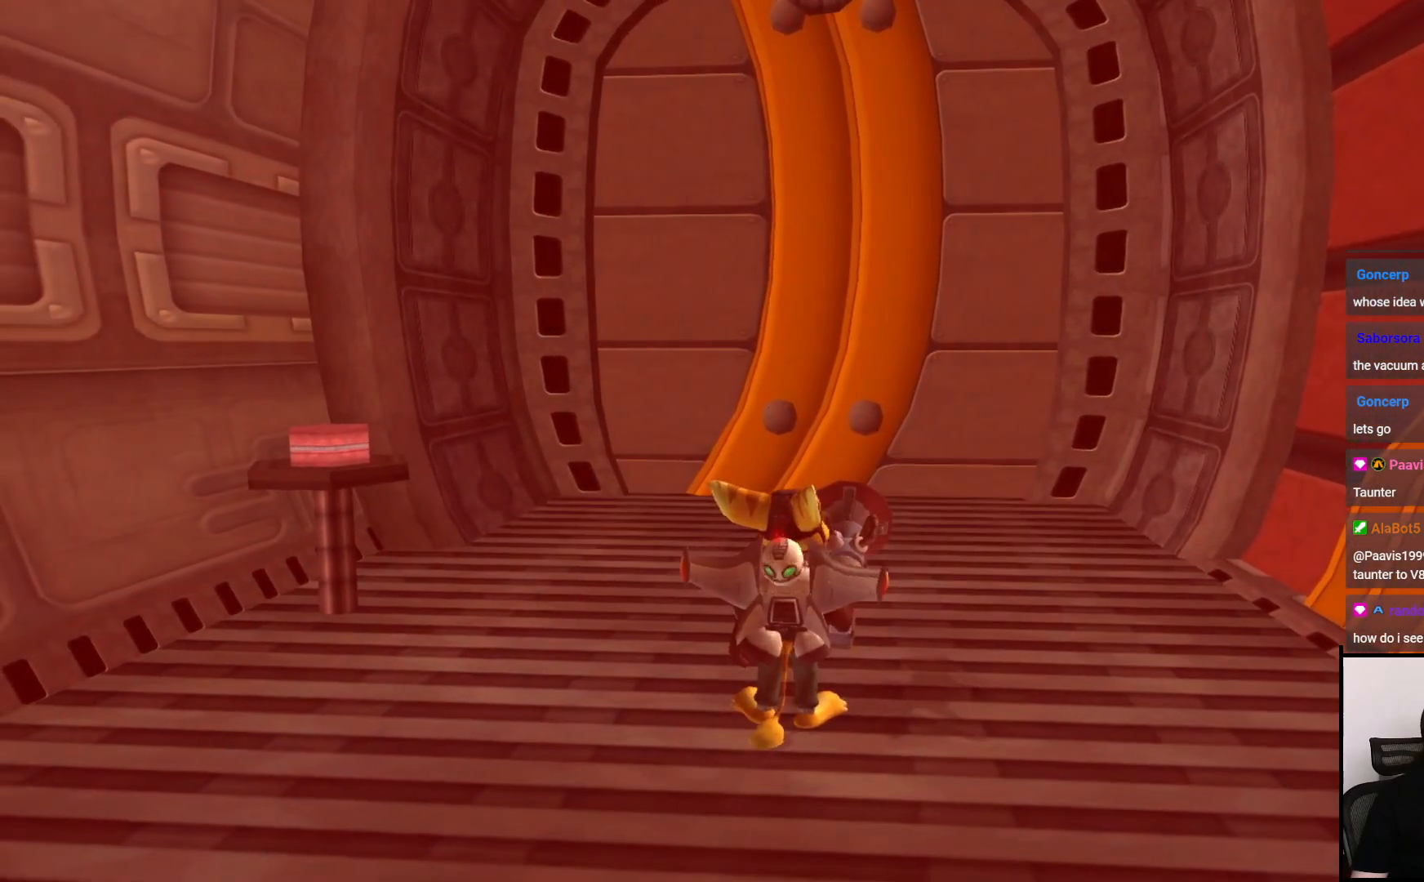
{"buttons": [], "left_stick": "center", "right_stick": "center", "events": [[267, "right_stick", "right"], [367, "right_stick", "center"]]}
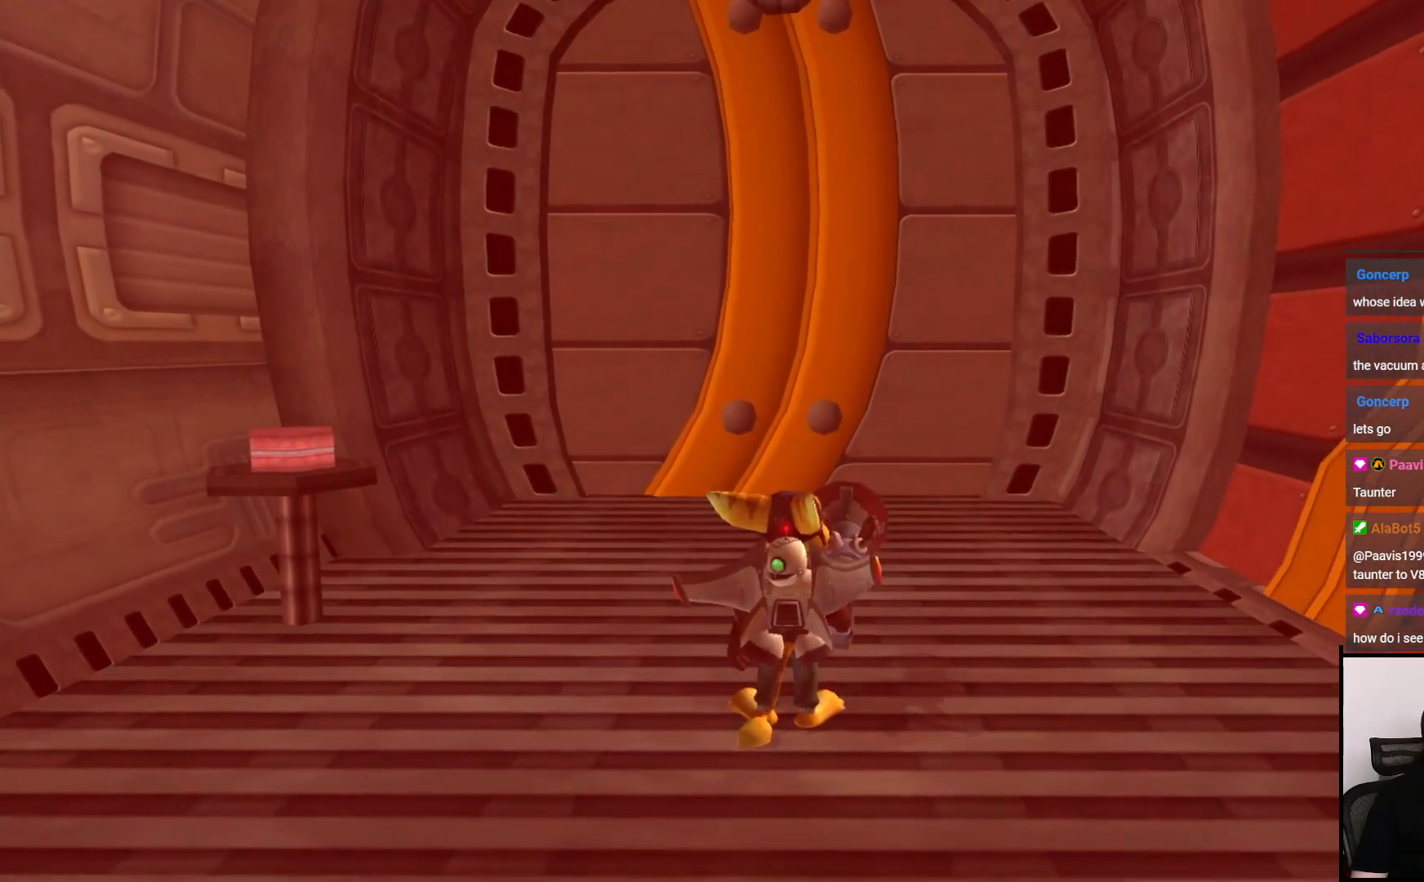
{"buttons": [], "left_stick": "up", "right_stick": "center", "events": [[17, "right_stick", "left"], [133, "right_stick", "center"], [350, "left_stick", "up"]]}
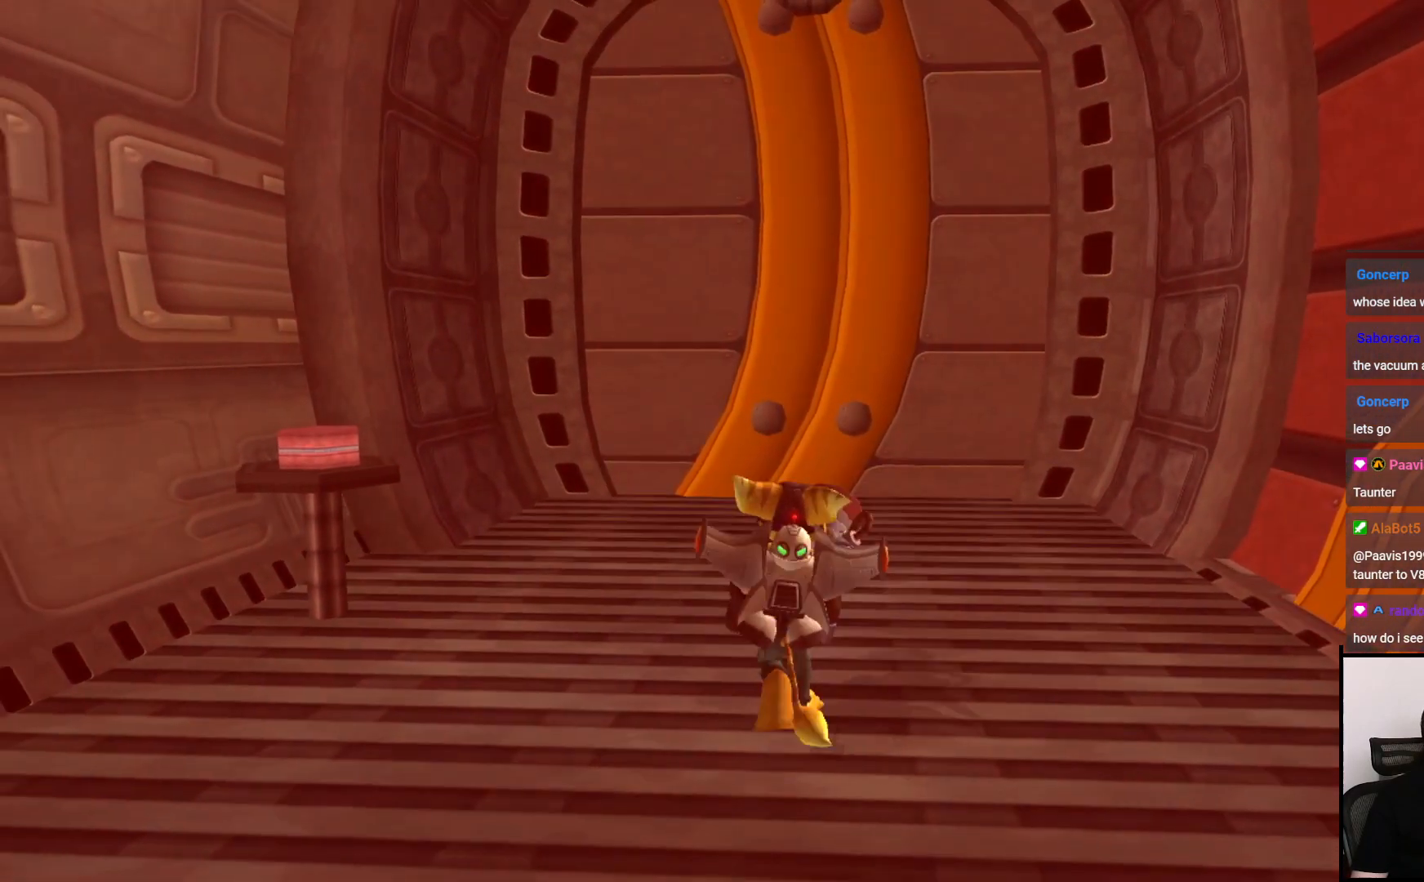
{"buttons": [], "left_stick": "center", "right_stick": "center", "events": [[167, "left_stick", "center"]]}
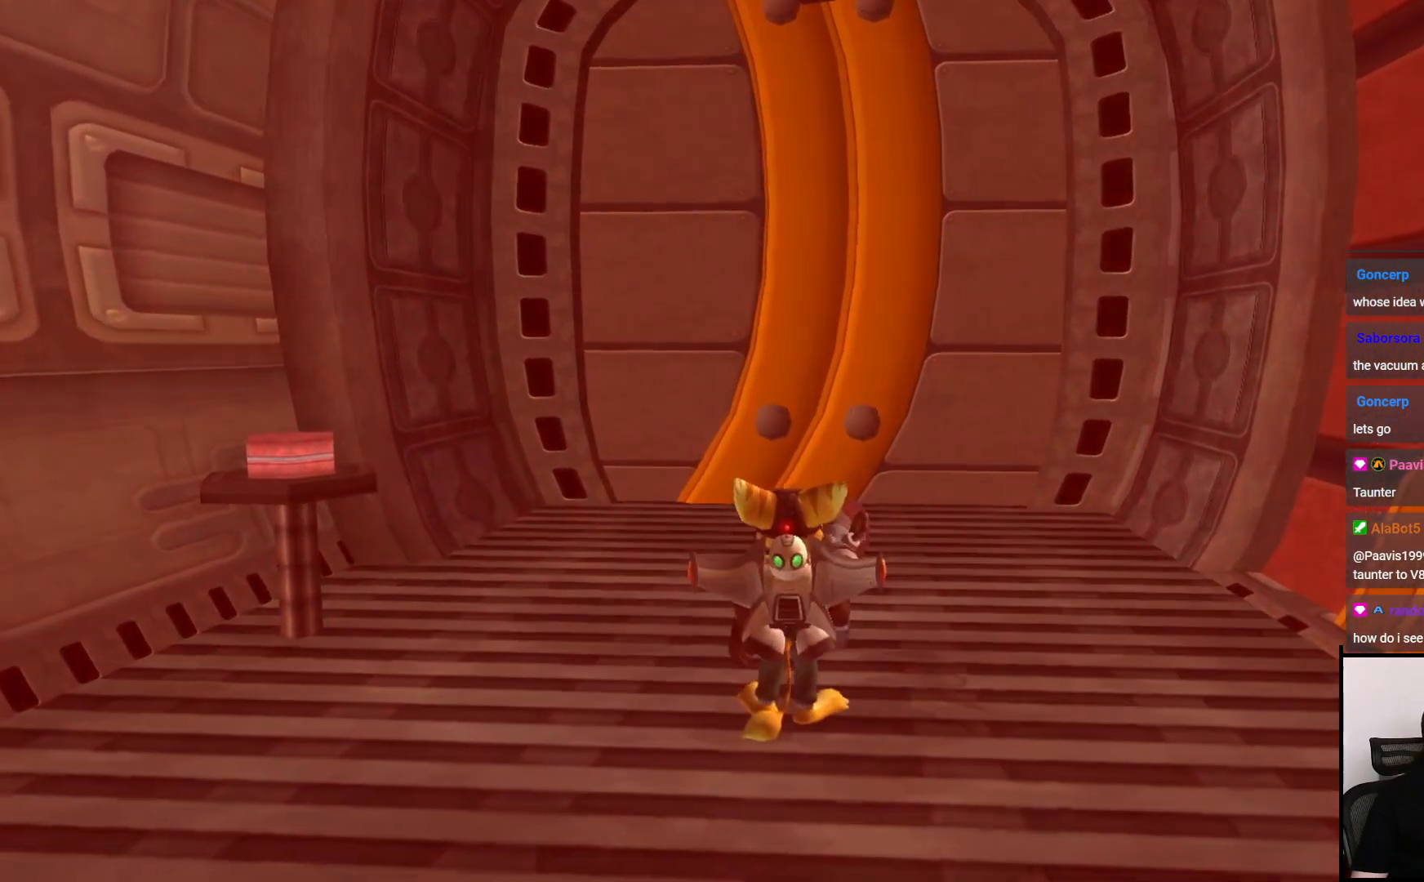
{"buttons": [], "left_stick": "center", "right_stick": "center", "events": [[83, "left_stick", "up"], [383, "left_stick", "center"]]}
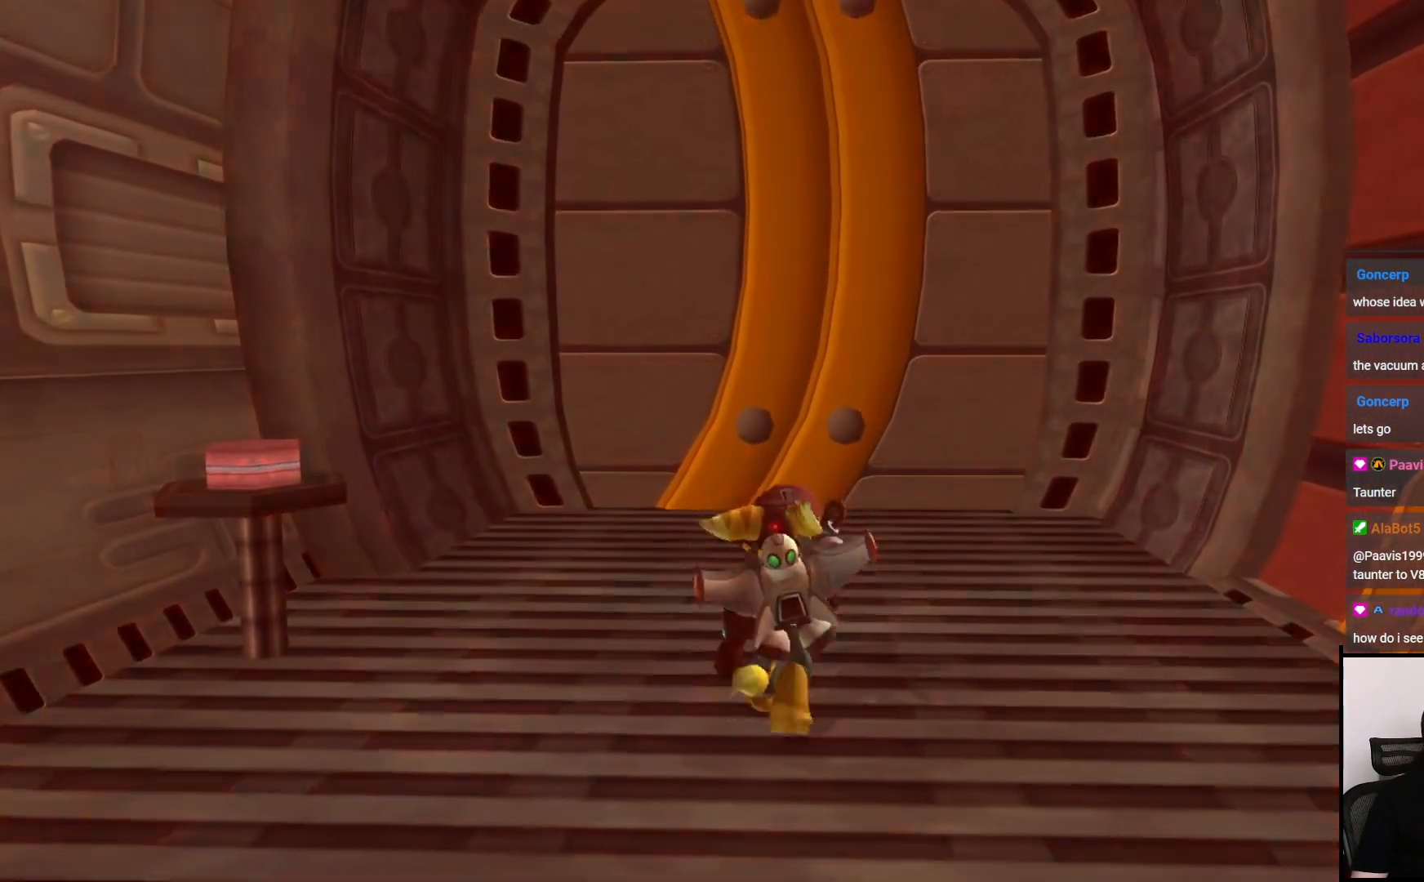
{"buttons": [], "left_stick": "center", "right_stick": "center", "events": []}
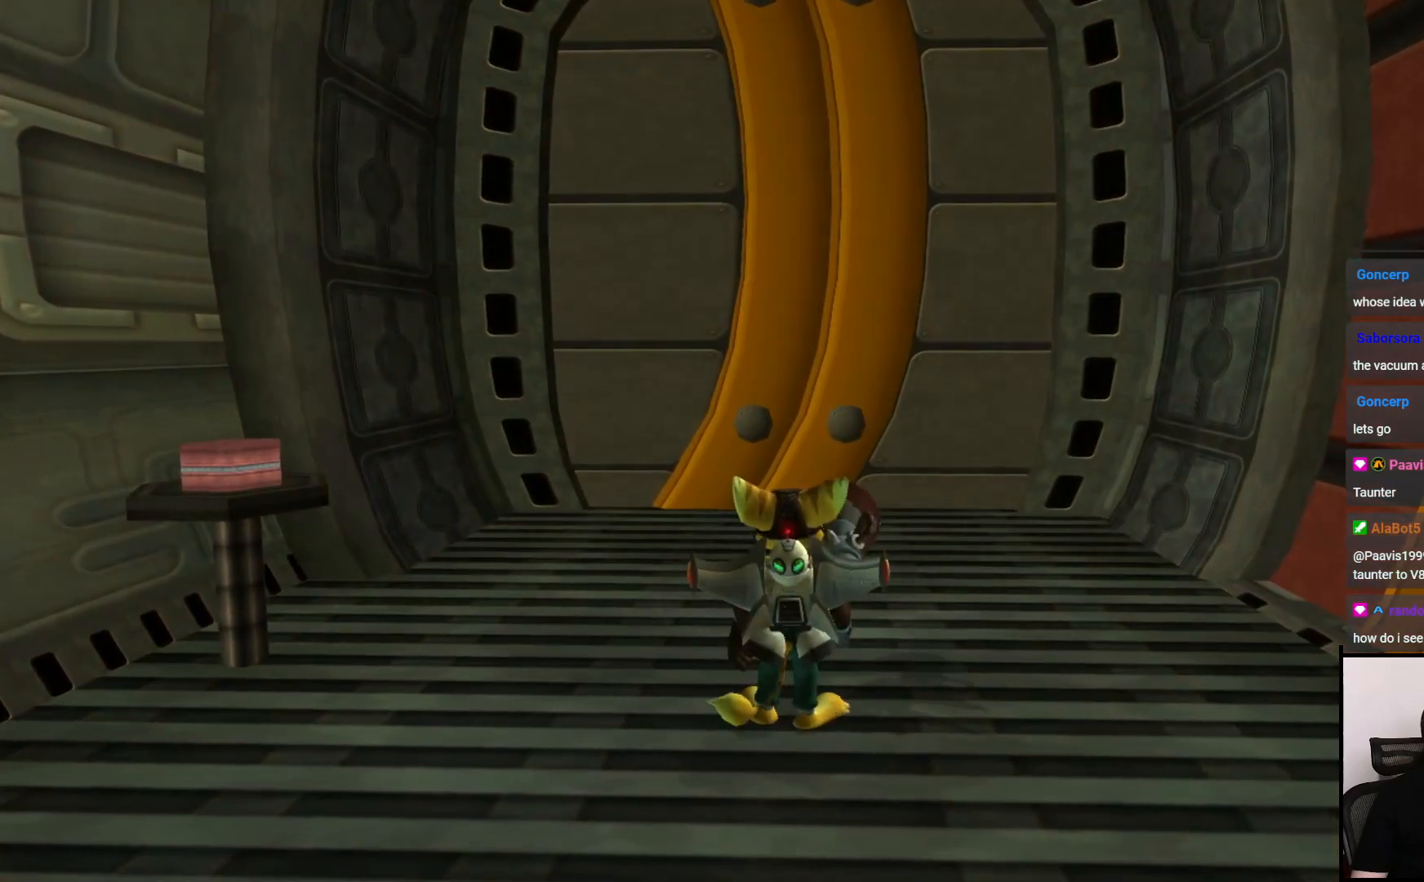
{"buttons": [], "left_stick": "center", "right_stick": "center", "events": []}
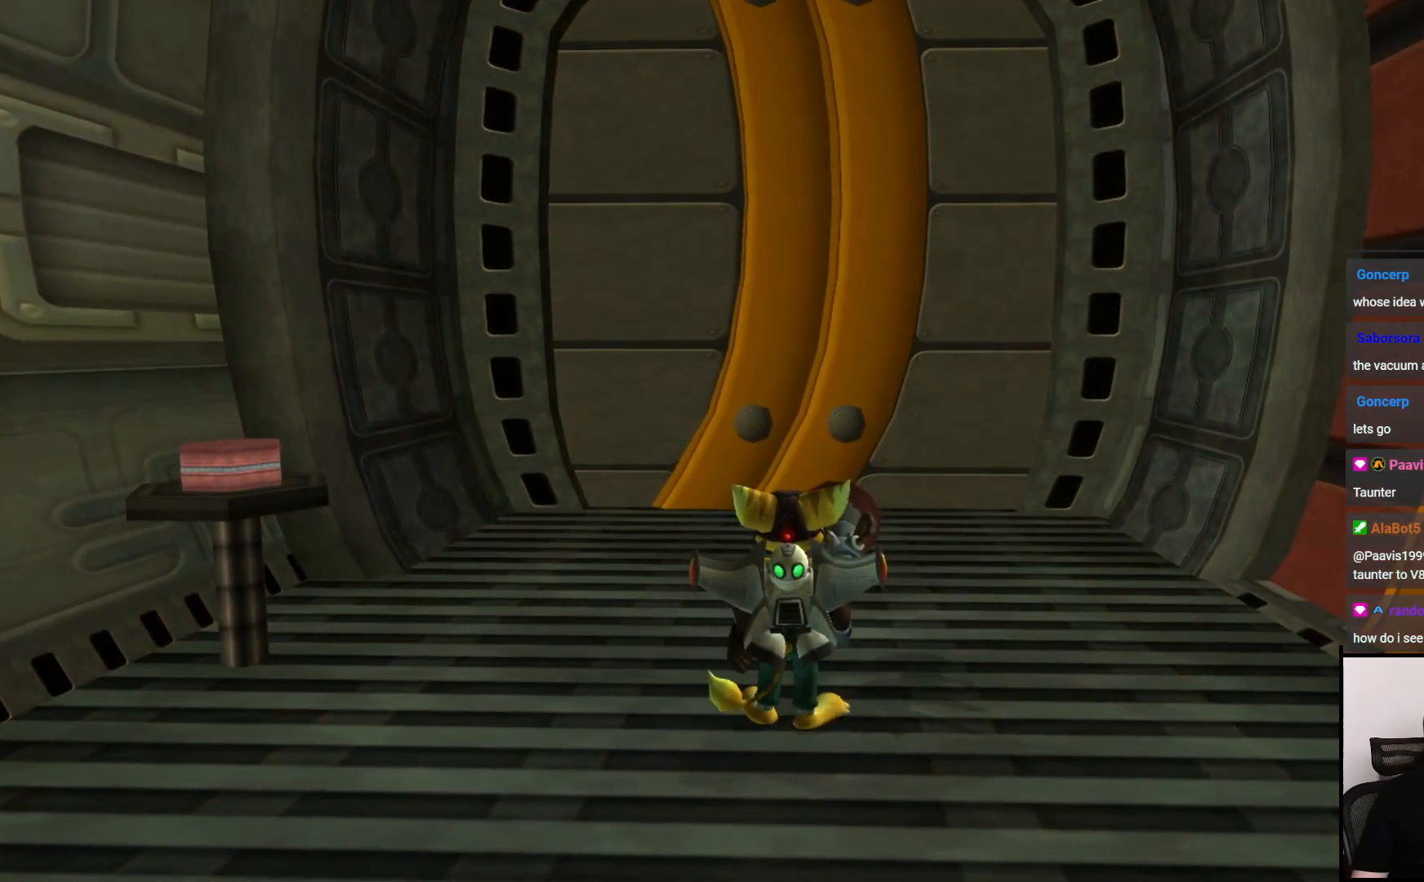
{"buttons": [], "left_stick": "up", "right_stick": "center", "events": [[250, "left_stick", "up"]]}
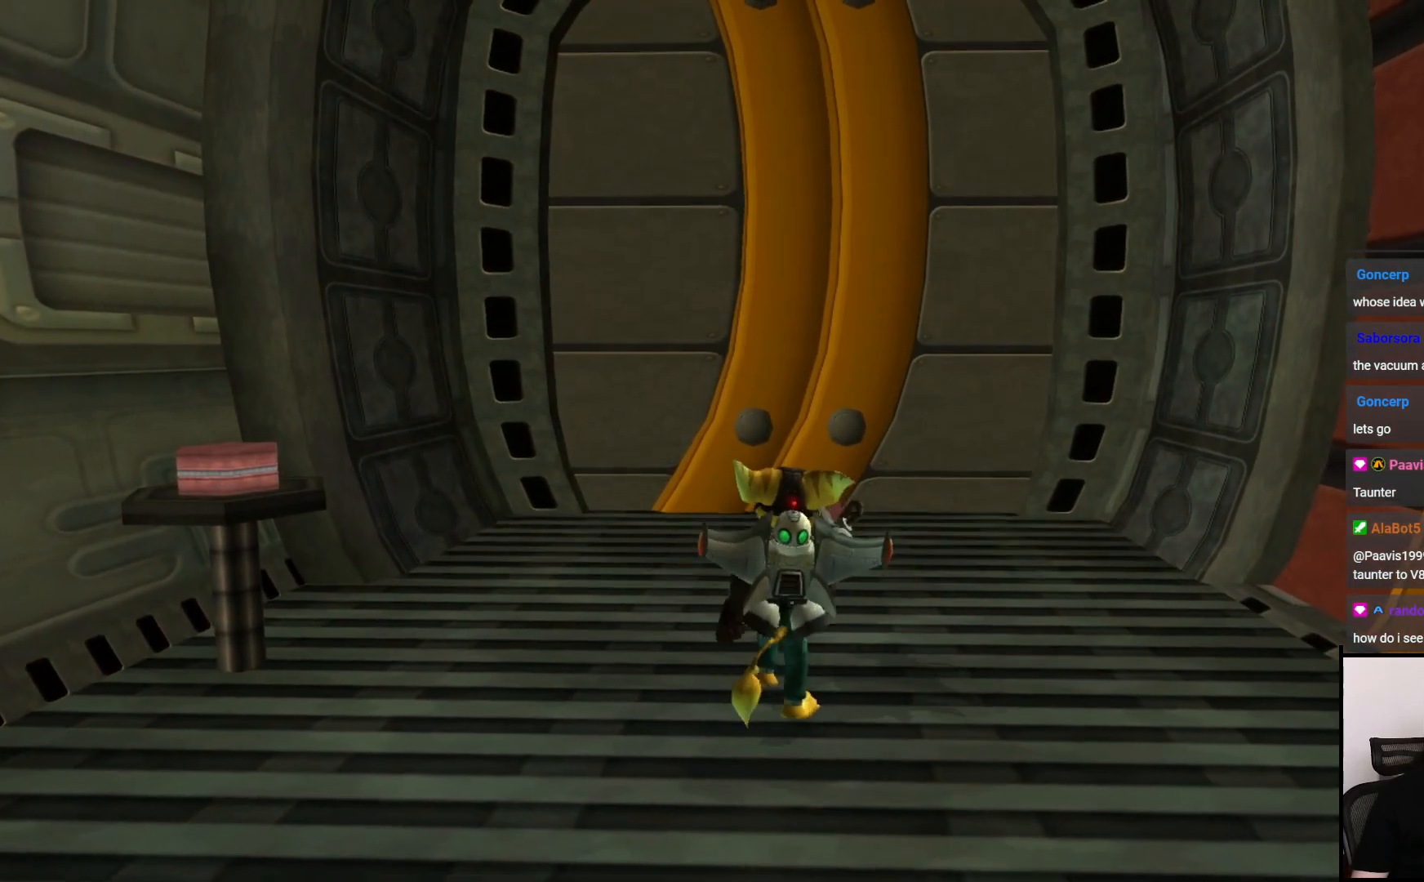
{"buttons": [], "left_stick": "up", "right_stick": "center", "events": []}
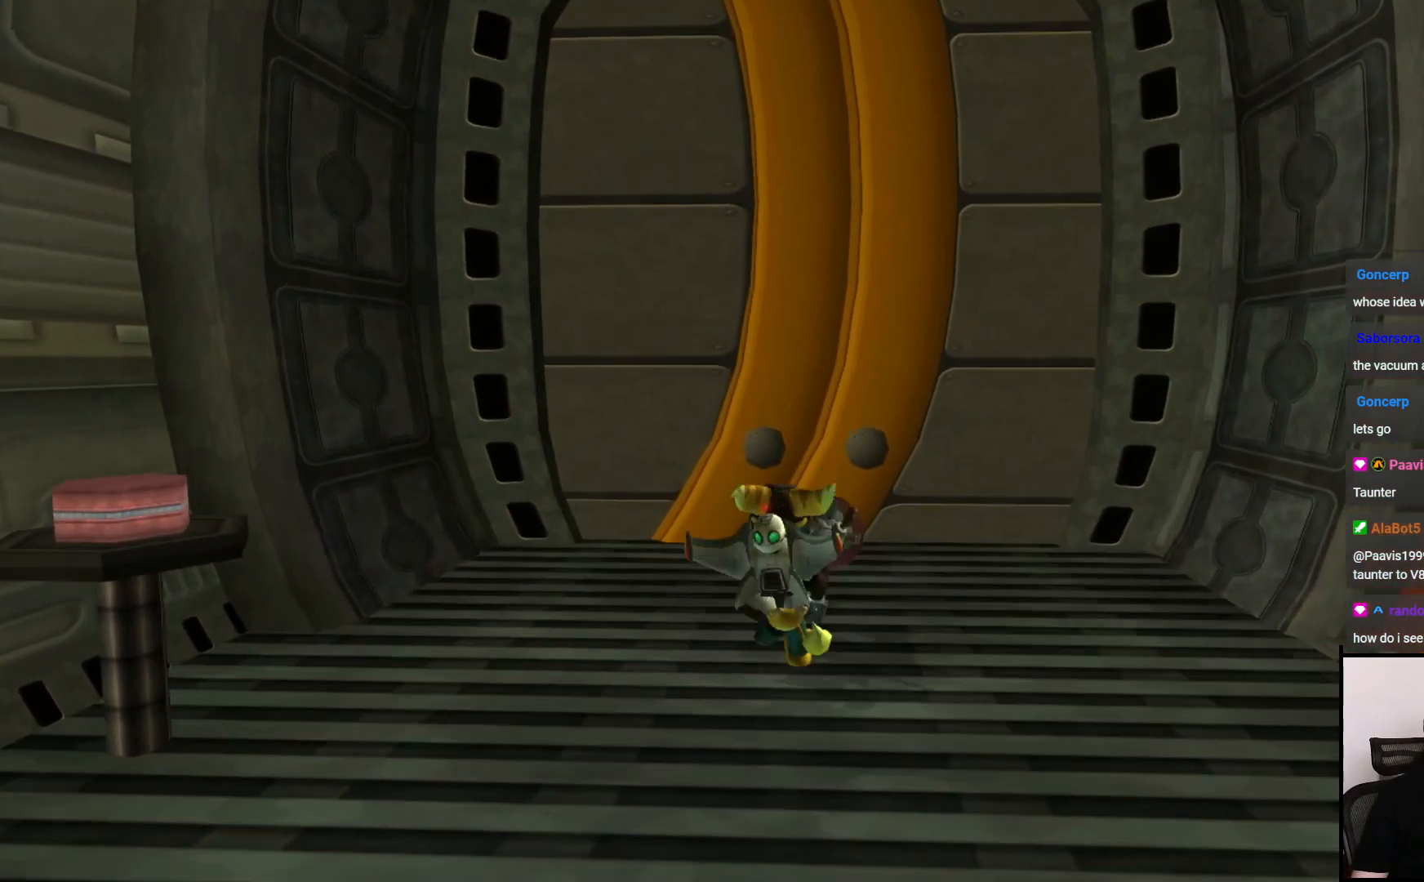
{"buttons": [], "left_stick": "up", "right_stick": "center", "events": []}
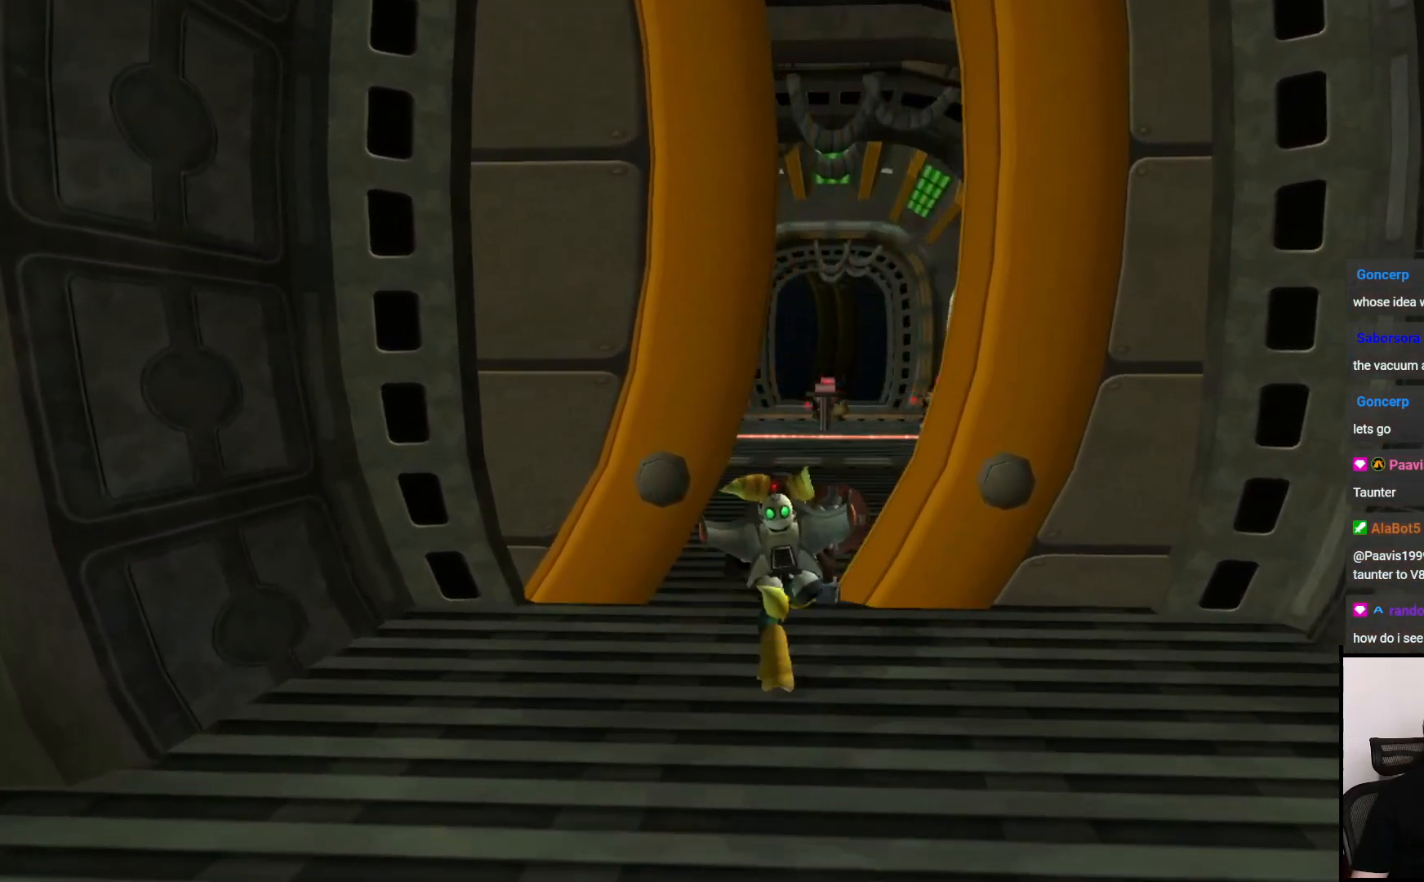
{"buttons": [], "left_stick": "up", "right_stick": "center", "events": []}
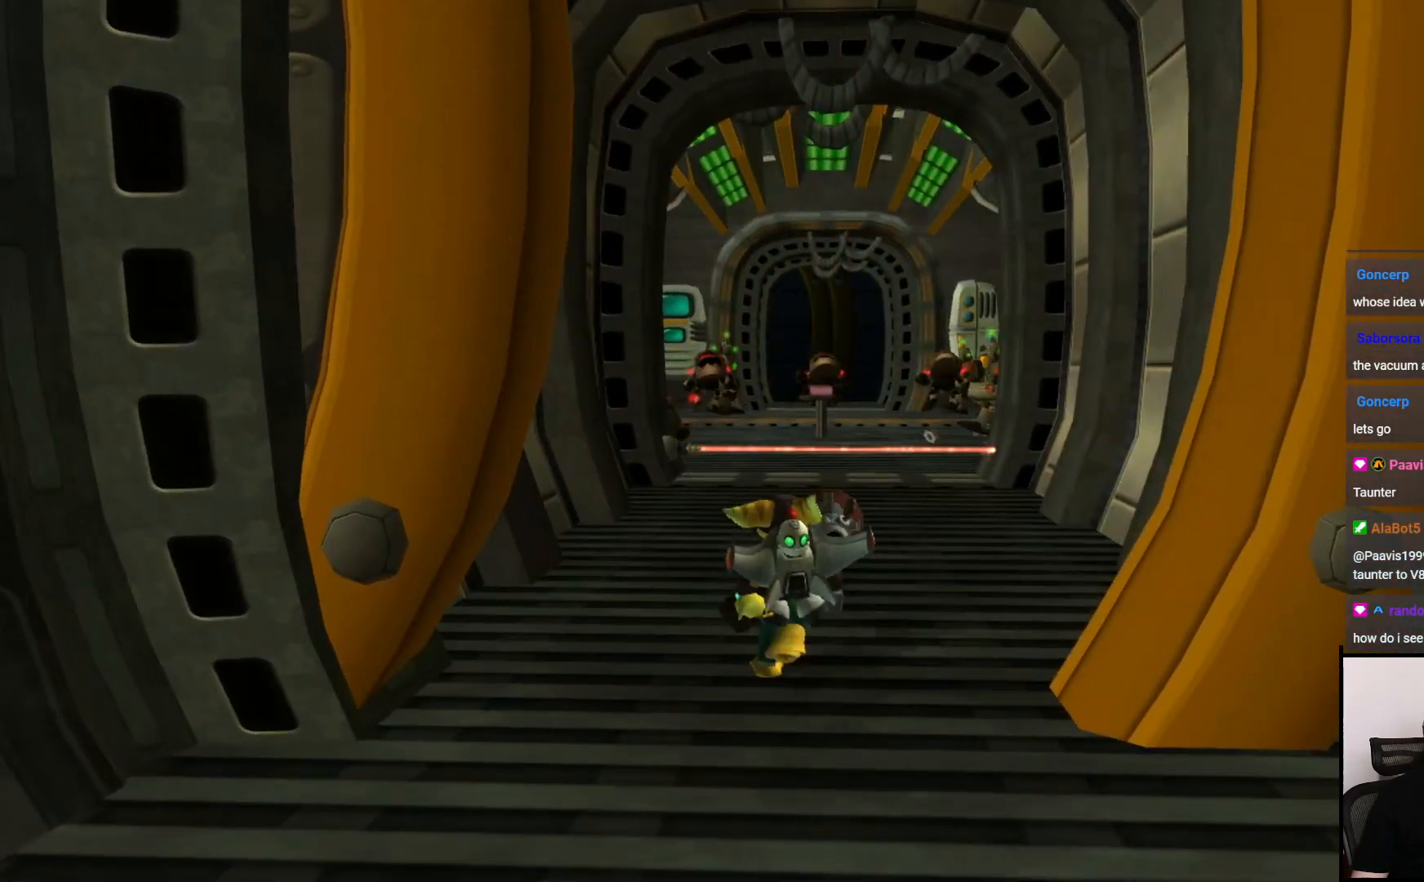
{"buttons": [], "left_stick": "up", "right_stick": "center", "events": []}
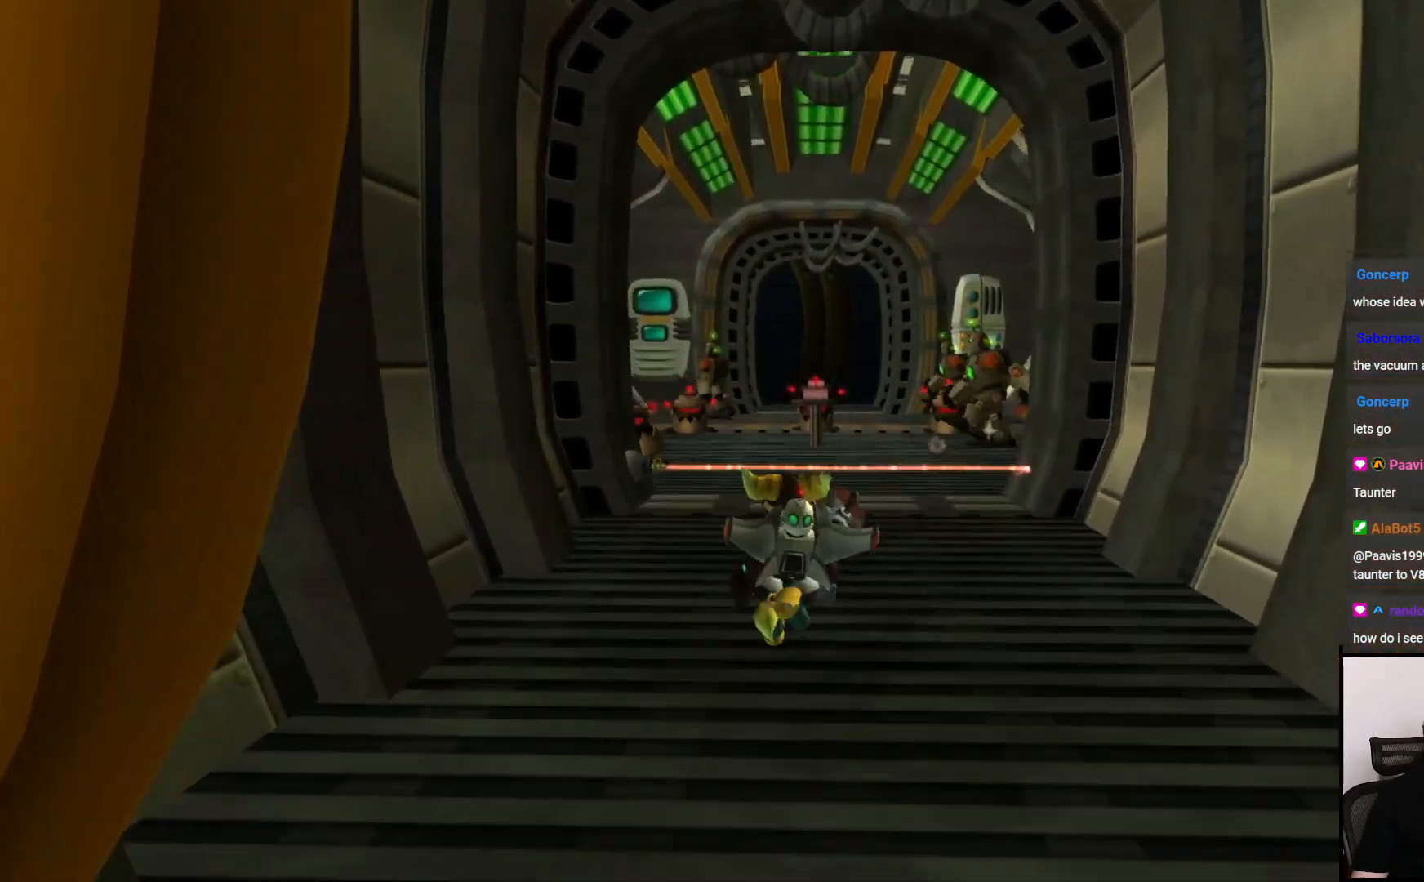
{"buttons": [], "left_stick": "up", "right_stick": "center", "events": []}
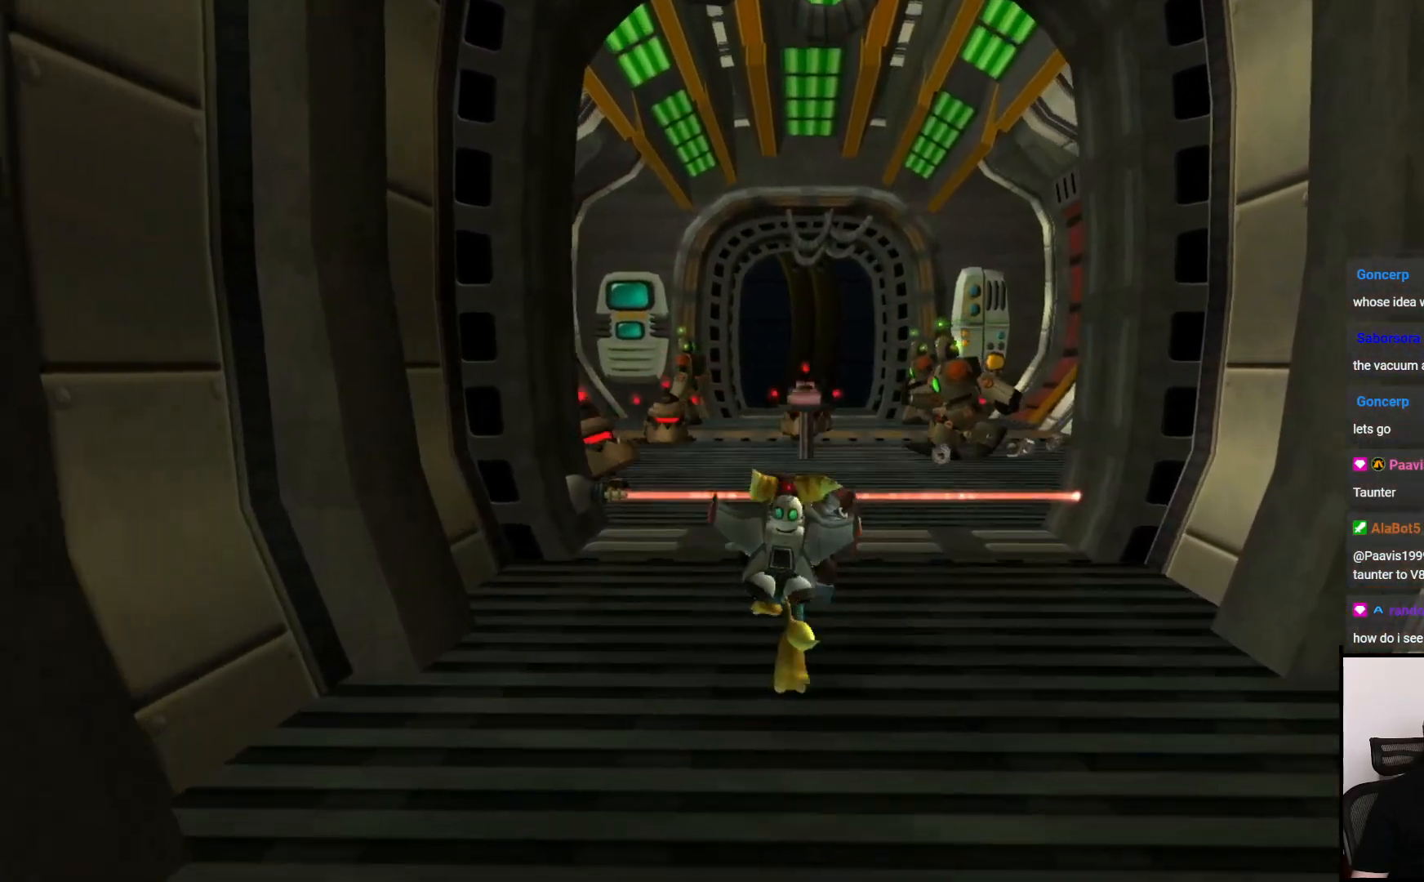
{"buttons": ["CIRCLE"], "left_stick": "center", "right_stick": "center", "events": [[133, "CIRCLE", "down"], [167, "left_stick", "center"]]}
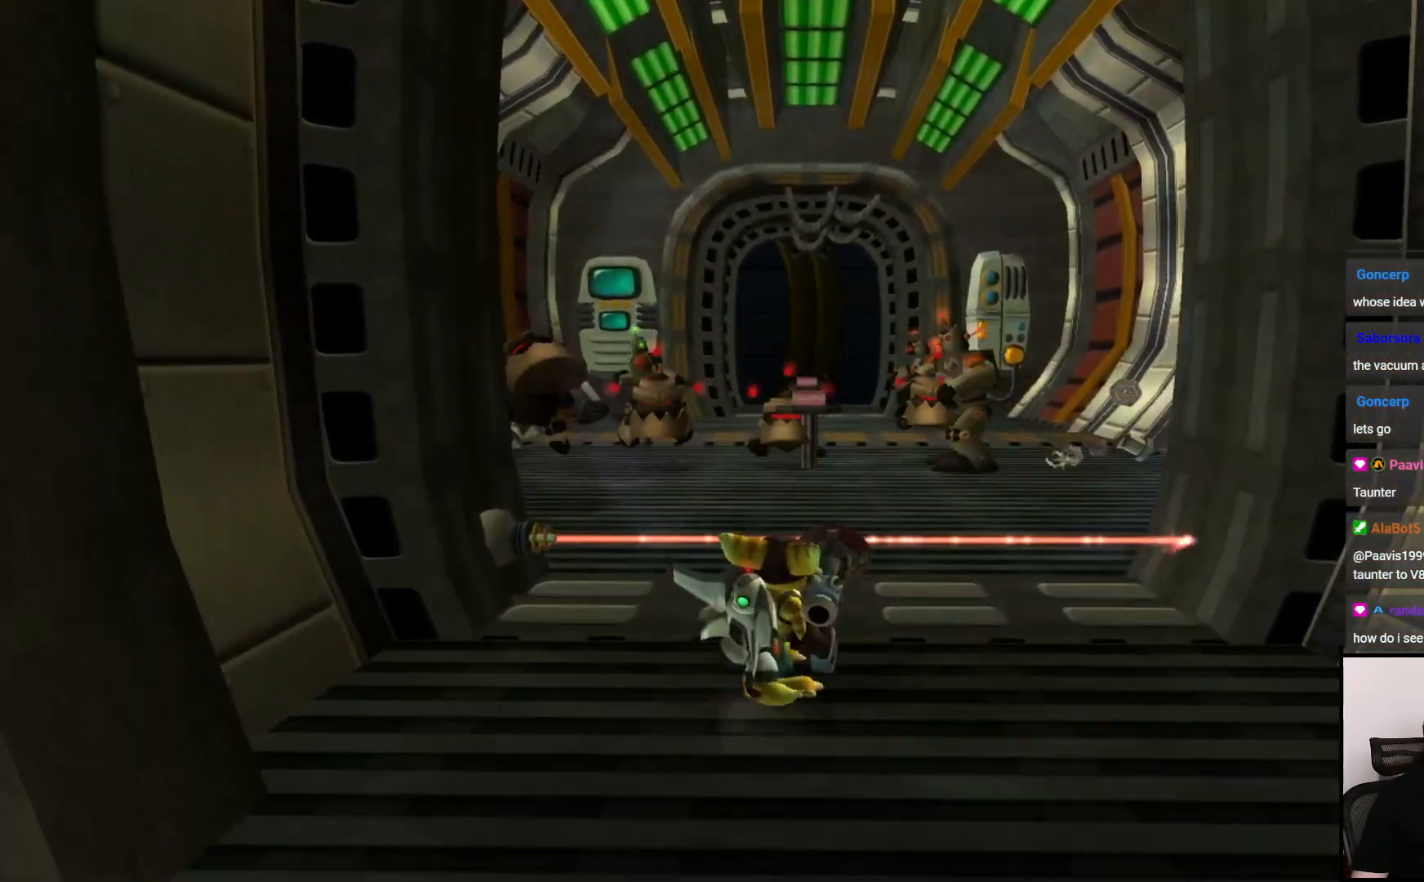
{"buttons": ["CIRCLE"], "left_stick": "center", "right_stick": "center", "events": []}
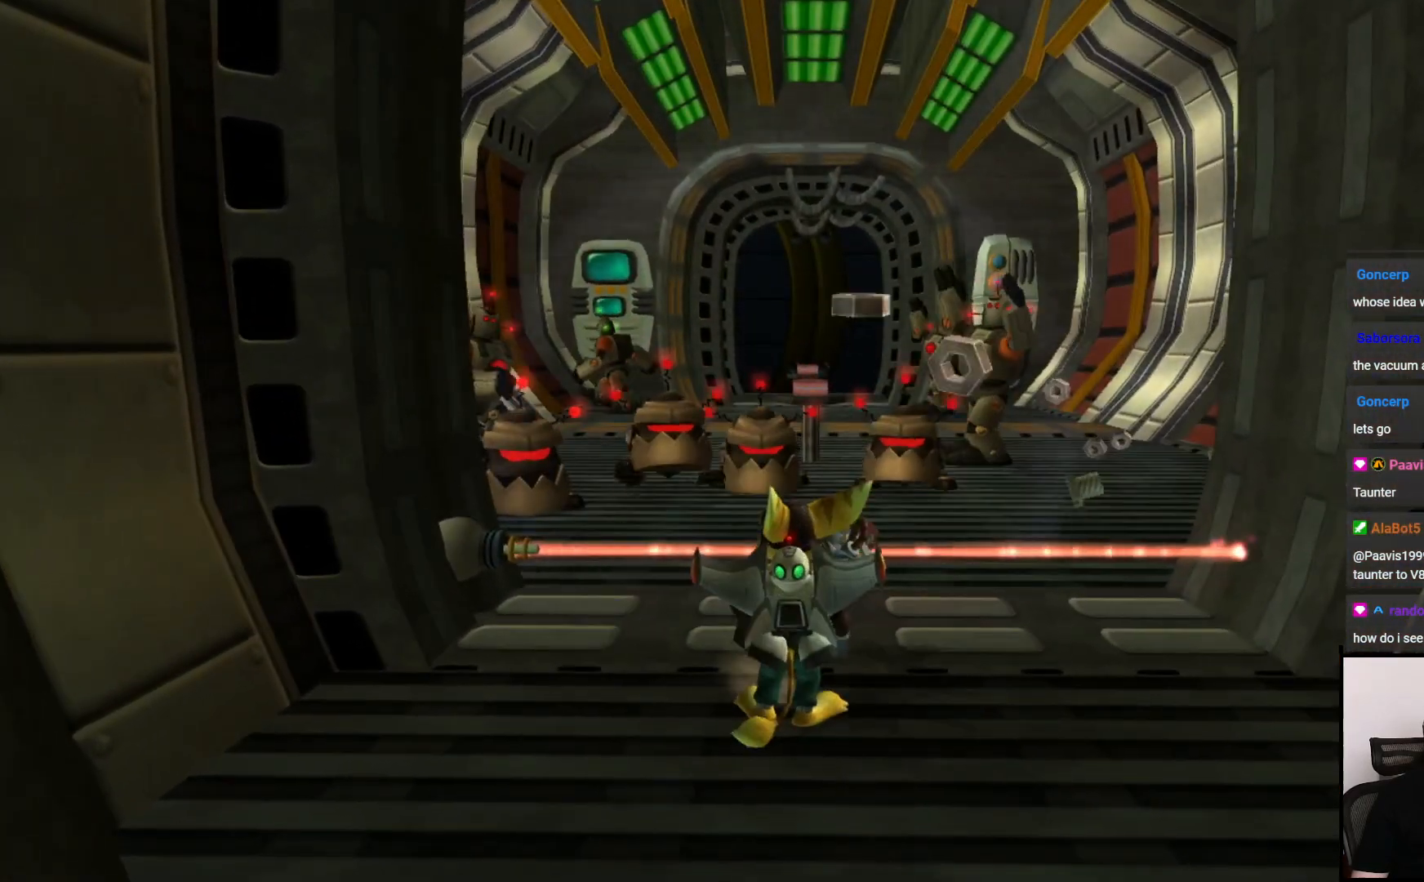
{"buttons": [], "left_stick": "down", "right_stick": "center", "events": [[133, "CIRCLE", "up"], [133, "left_stick", "down"]]}
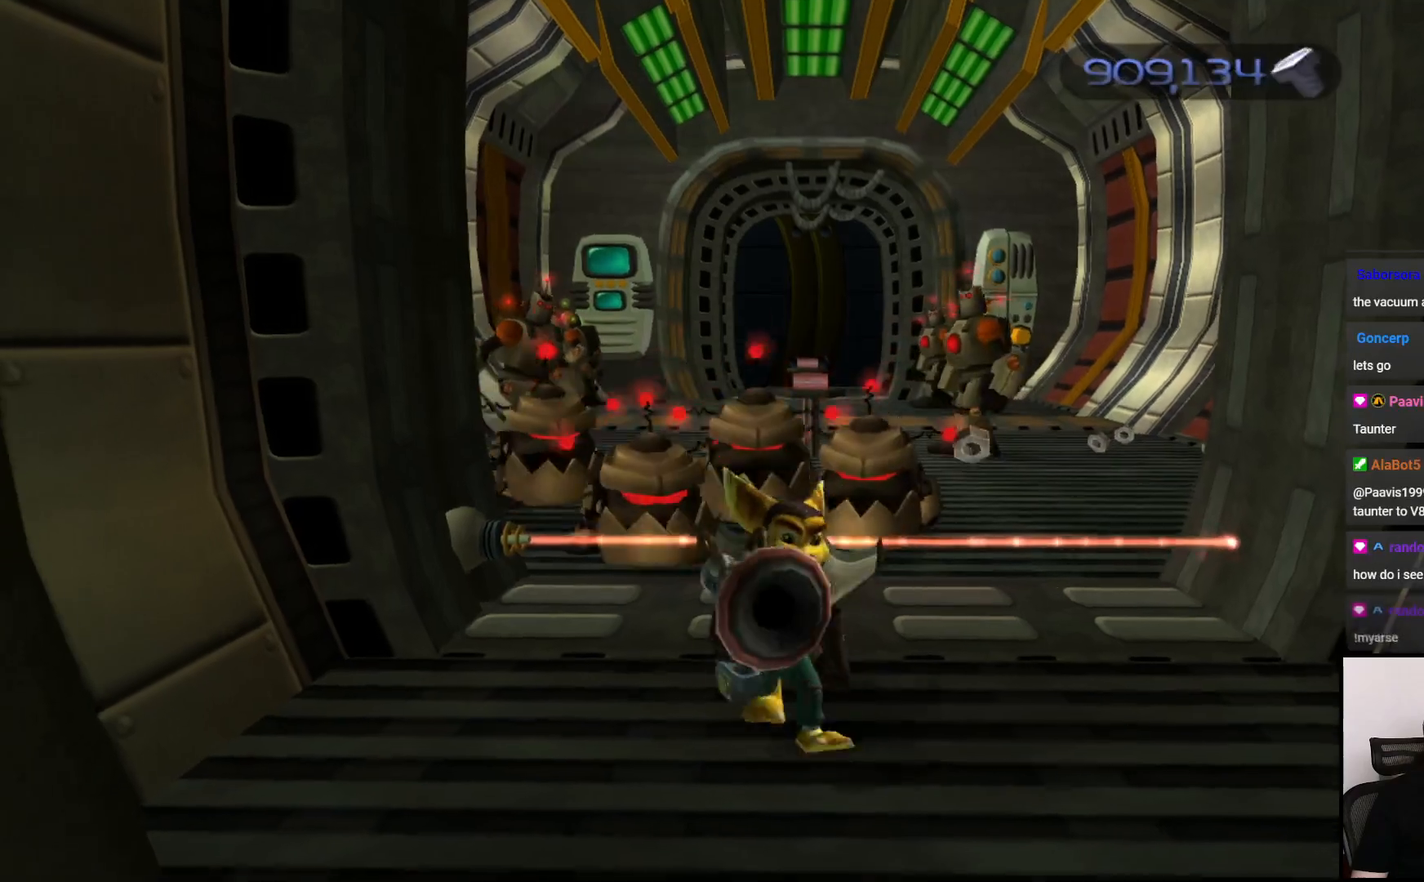
{"buttons": [], "left_stick": "down", "right_stick": "center", "events": []}
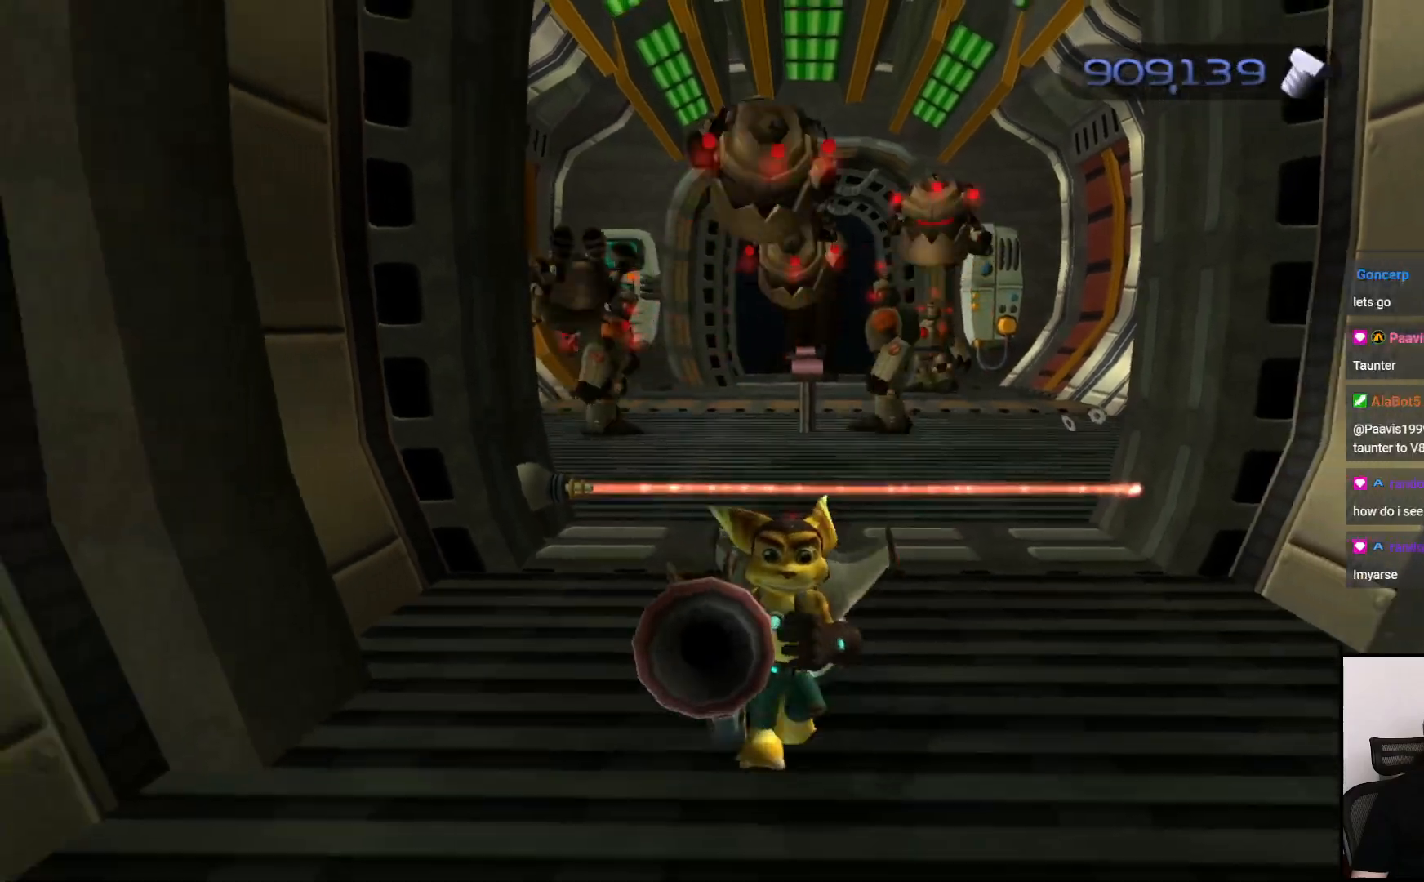
{"buttons": ["CROSS", "R1"], "left_stick": "down", "right_stick": "center", "events": [[467, "CROSS", "down"], [467, "R1", "down"]]}
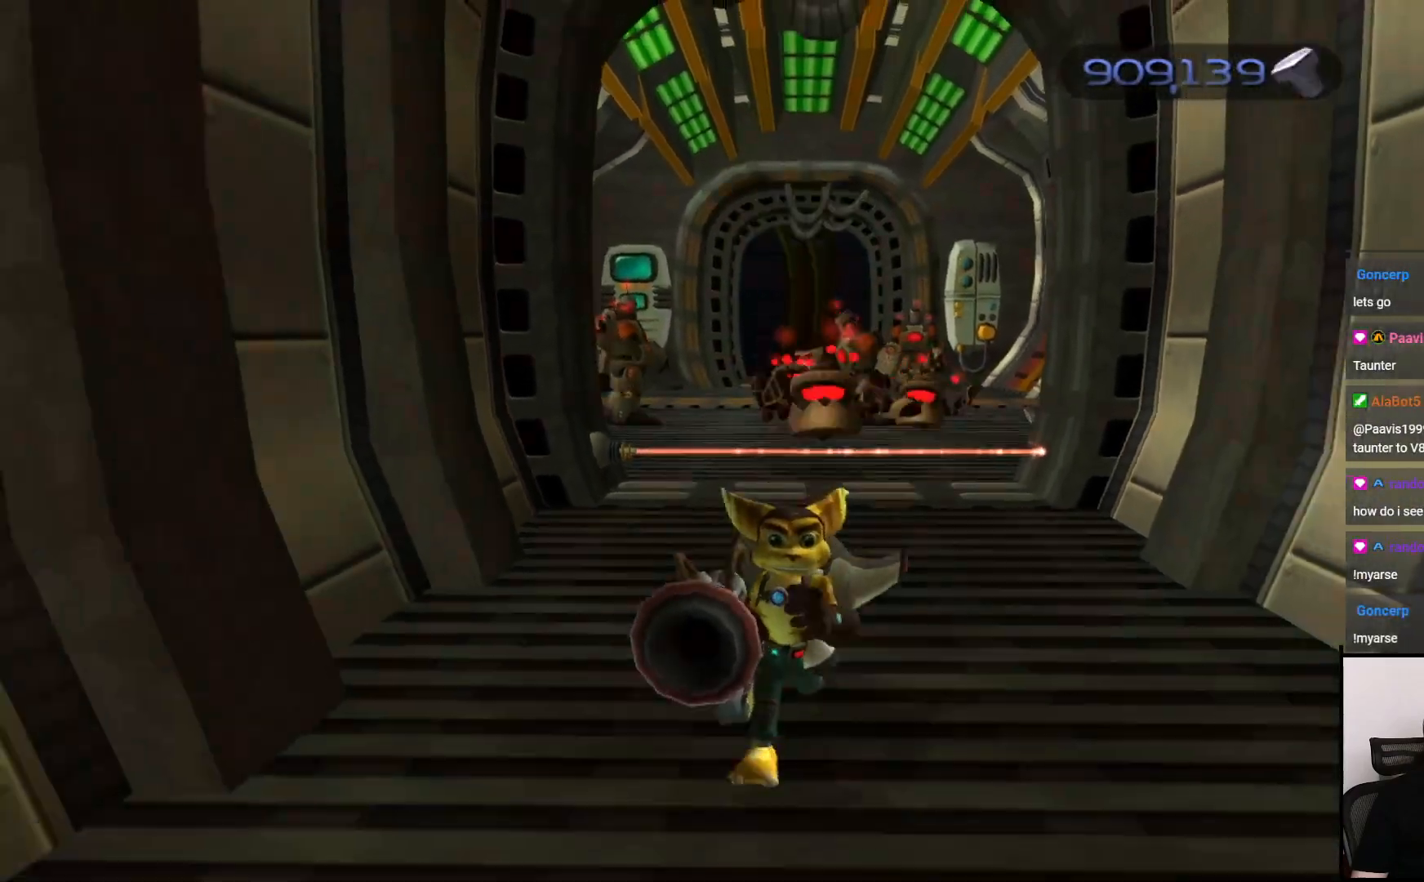
{"buttons": [], "left_stick": "center", "right_stick": "center", "events": [[133, "CROSS", "up"], [133, "R1", "up"], [367, "left_stick", "center"]]}